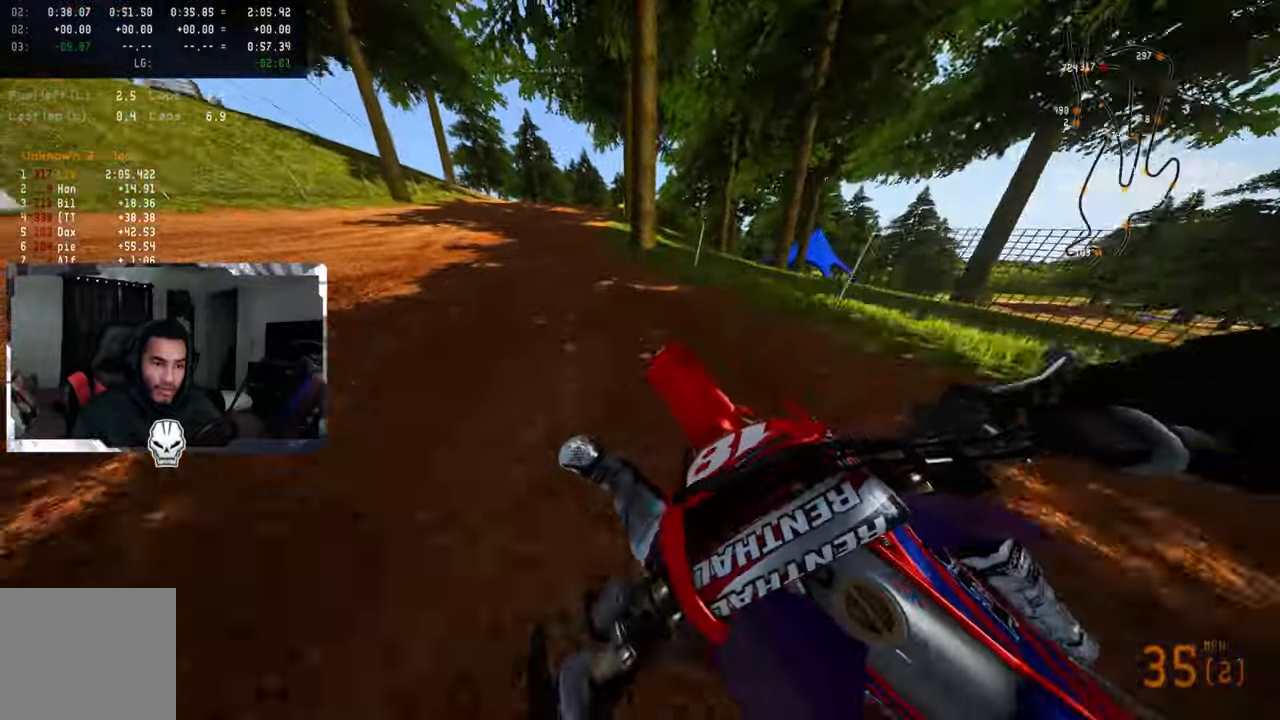
Gameplay with a controller (PlayStation layout); each line is a JSON object with the inputs held at the frame after it (dt_ms = milliseconds from this image to that frame). "events" lists button and stick changes between this image and that frame as [ms after this image, input, new state], when the widget could be followed in between. Not read: DPAD_UP.
{"dt_ms": 500, "buttons": ["R2"], "left_stick": "up", "right_stick": "up-right", "events": [[300, "left_stick", "up"]]}
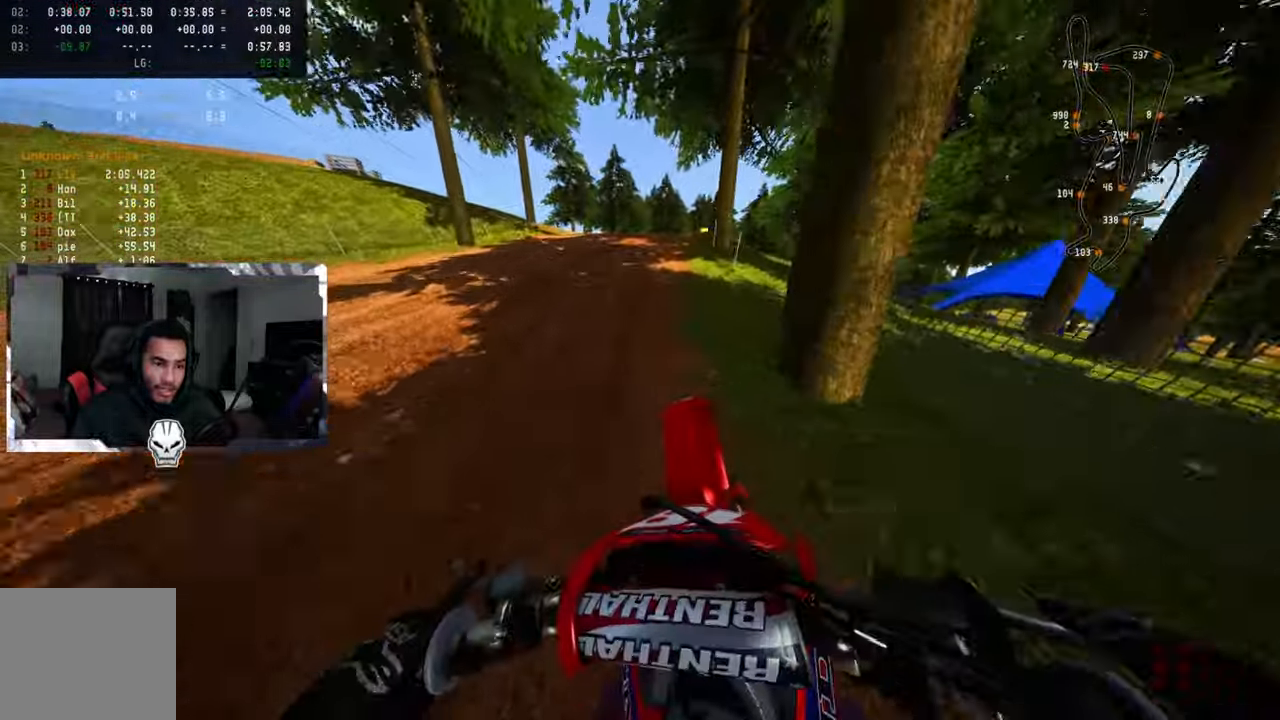
{"dt_ms": 500, "buttons": [], "left_stick": "up", "right_stick": "up", "events": [[400, "R2", "up"], [483, "right_stick", "up"]]}
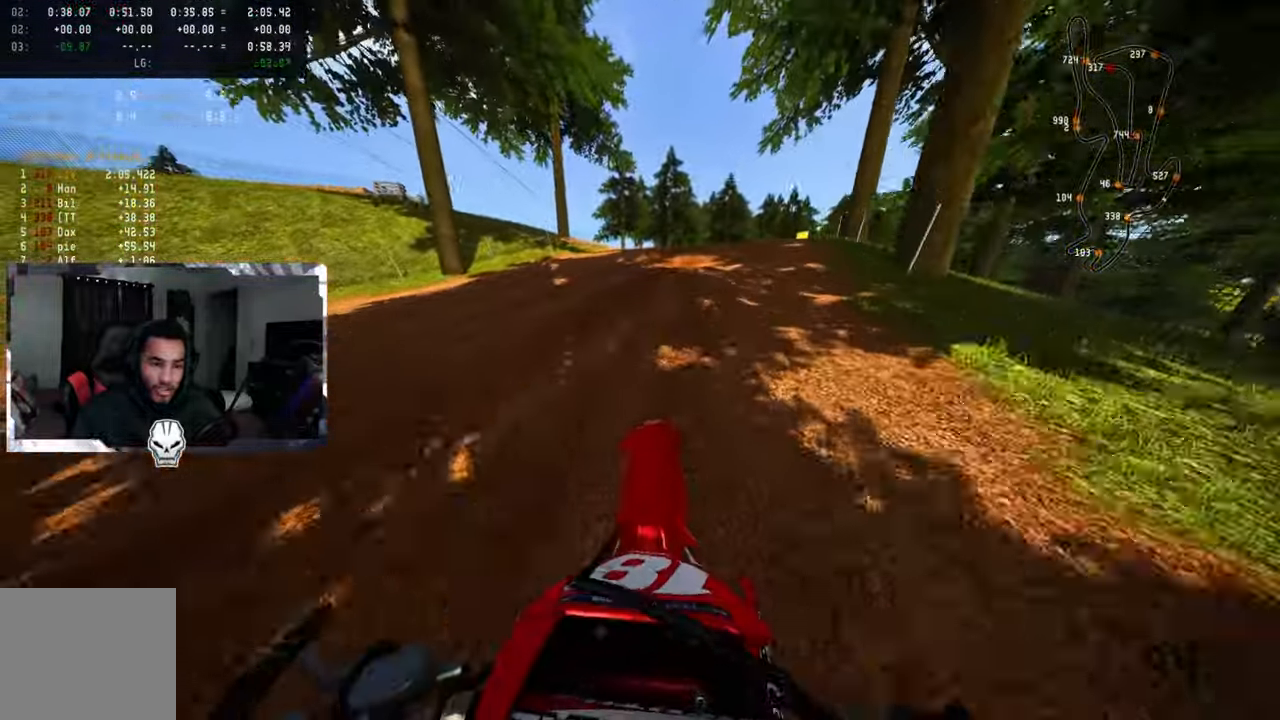
{"dt_ms": 500, "buttons": [], "left_stick": "up-right", "right_stick": "up-left", "events": [[16, "R2", "down"], [100, "right_stick", "up-left"], [150, "R2", "up"], [283, "R2", "down"], [333, "R2", "up"], [483, "left_stick", "up-right"]]}
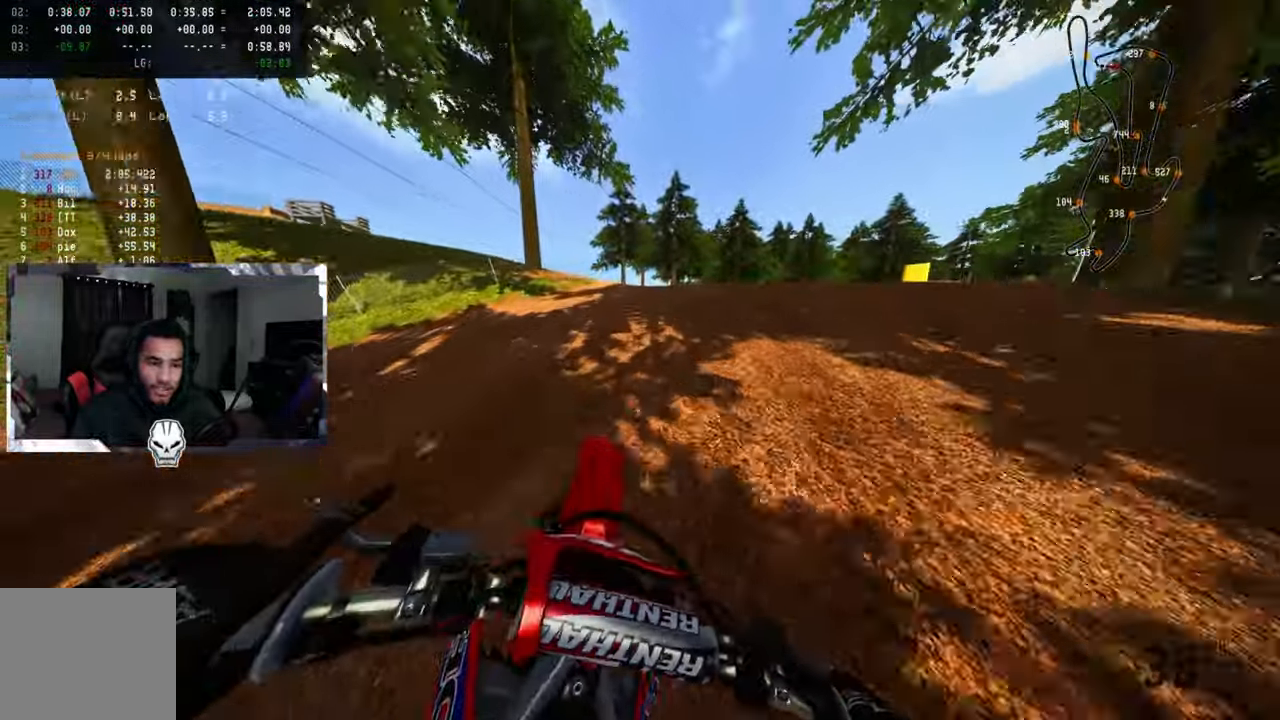
{"dt_ms": 500, "buttons": [], "left_stick": "up-right", "right_stick": "up-left", "events": [[166, "R2", "down"], [250, "R2", "up"]]}
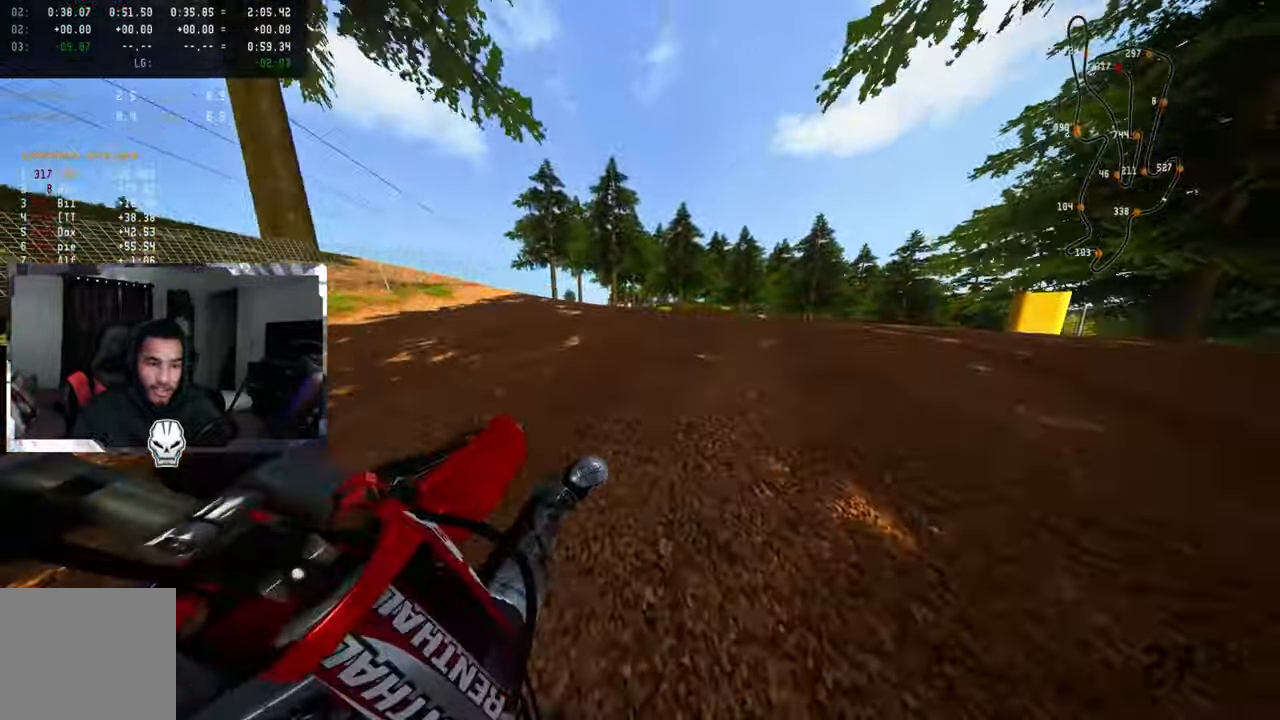
{"dt_ms": 500, "buttons": ["R2"], "left_stick": "up-right", "right_stick": "up-left", "events": [[33, "R2", "down"], [133, "R2", "up"], [216, "R2", "down"], [333, "CROSS", "down"], [416, "CROSS", "up"]]}
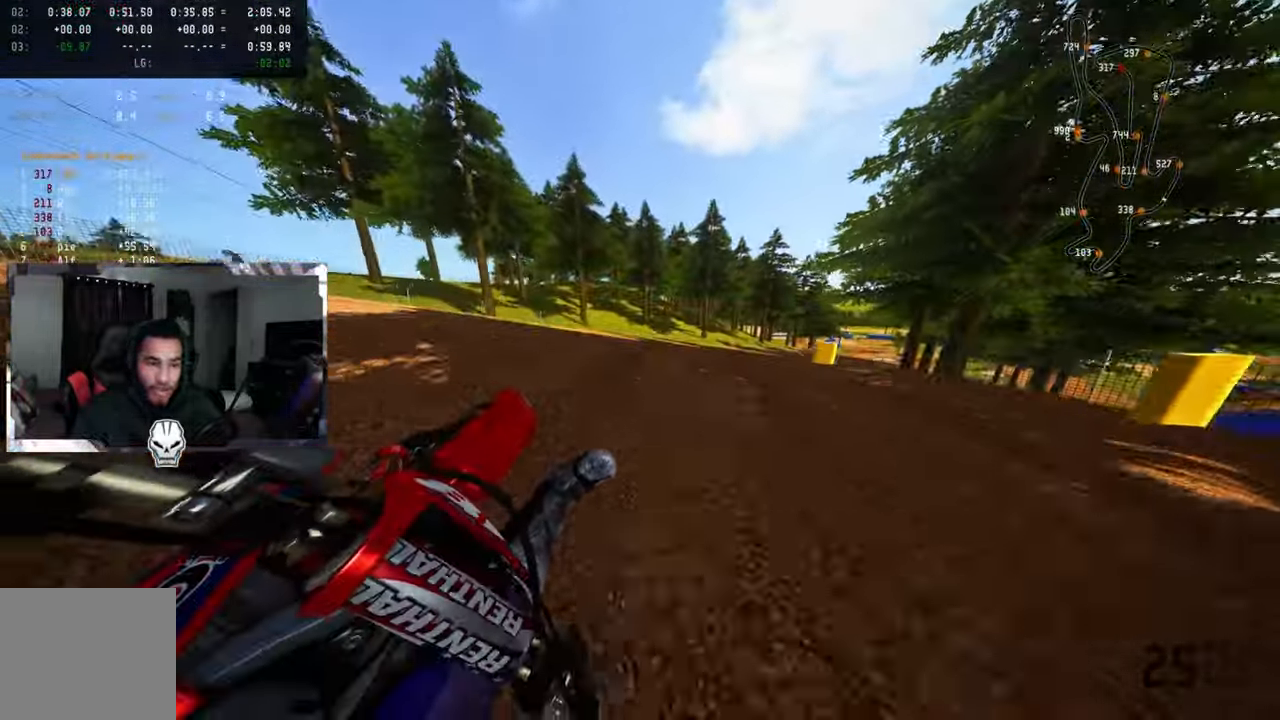
{"dt_ms": 500, "buttons": ["R2"], "left_stick": "up-right", "right_stick": "up-left", "events": [[283, "R2", "up"], [383, "R2", "down"]]}
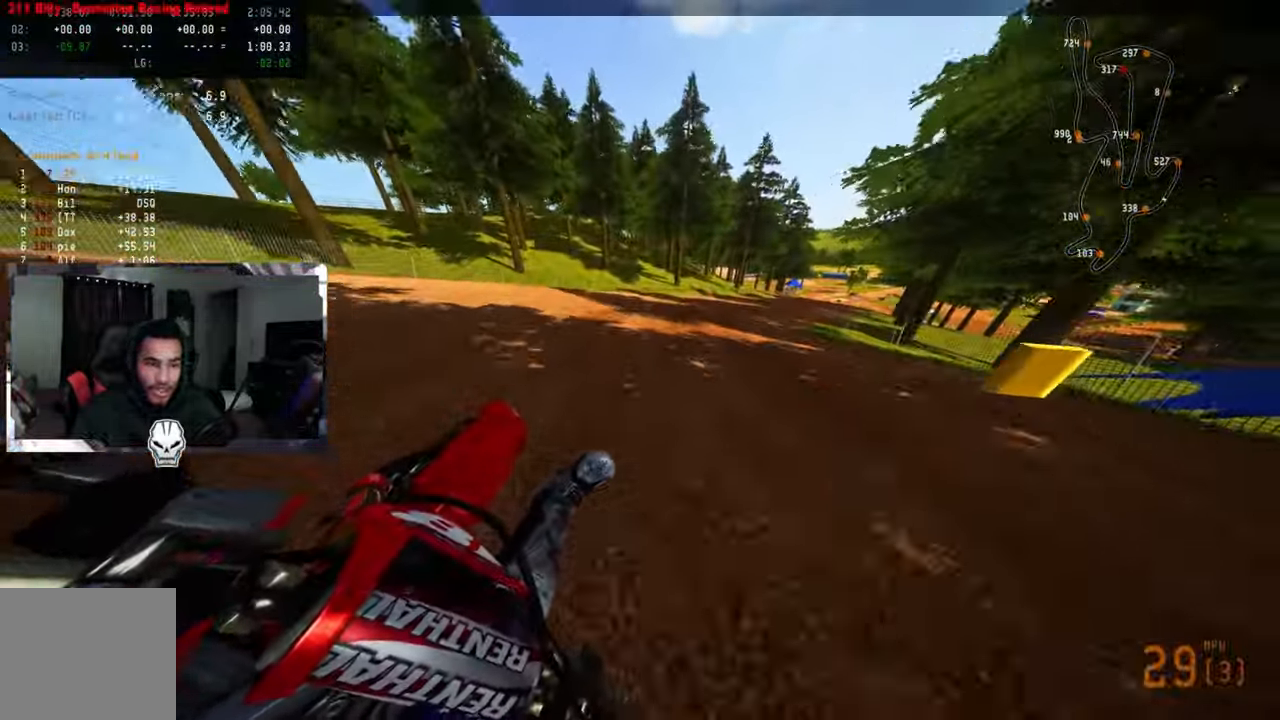
{"dt_ms": 500, "buttons": ["R2"], "left_stick": "up-right", "right_stick": "down-left"}
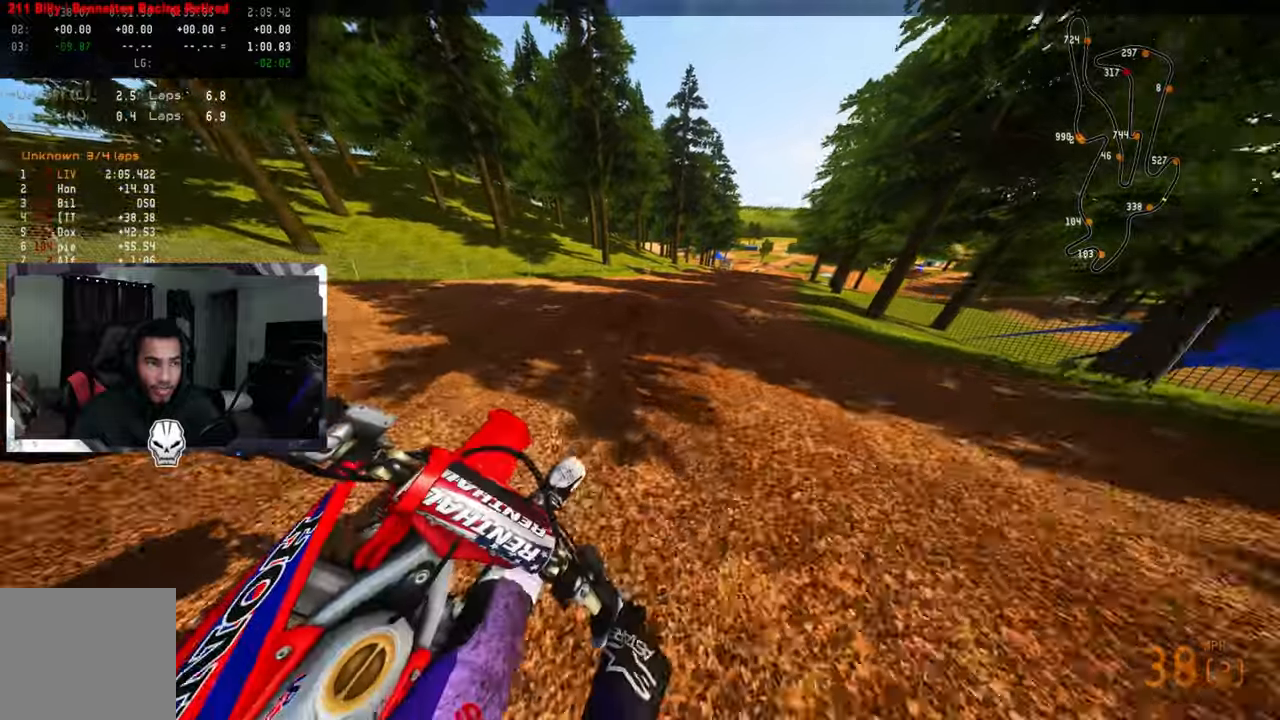
{"dt_ms": 500, "buttons": ["R2"], "left_stick": "up-right", "right_stick": "down-left", "events": []}
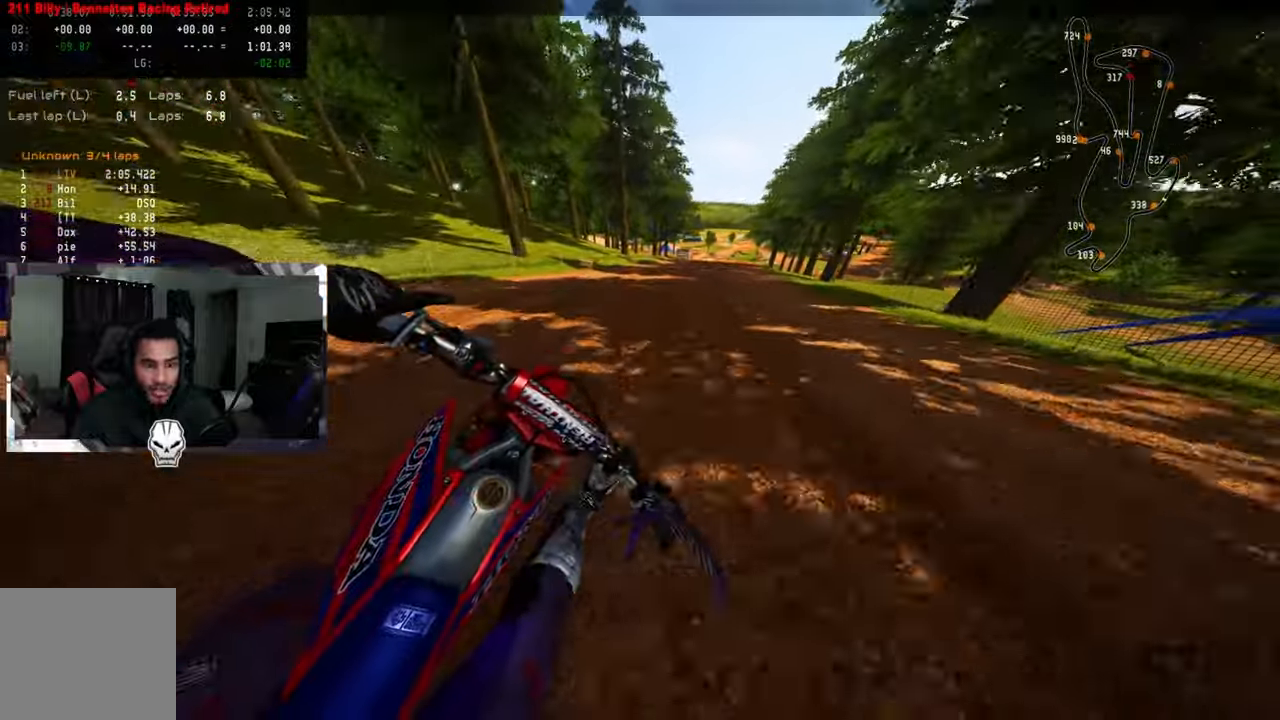
{"dt_ms": 500, "buttons": ["R2"], "left_stick": "up-right", "right_stick": "center", "events": [[400, "right_stick", "center"]]}
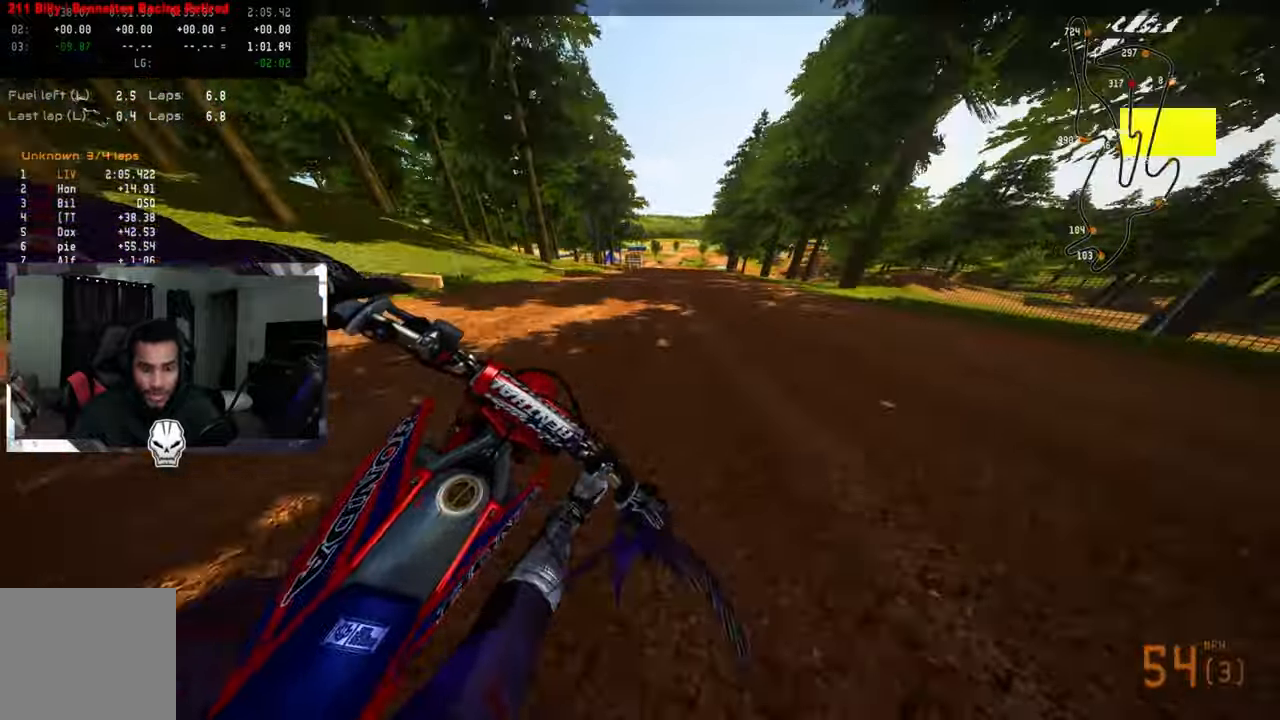
{"dt_ms": 500, "buttons": [], "left_stick": "up", "right_stick": "center", "events": [[417, "R2", "up"], [417, "left_stick", "up"]]}
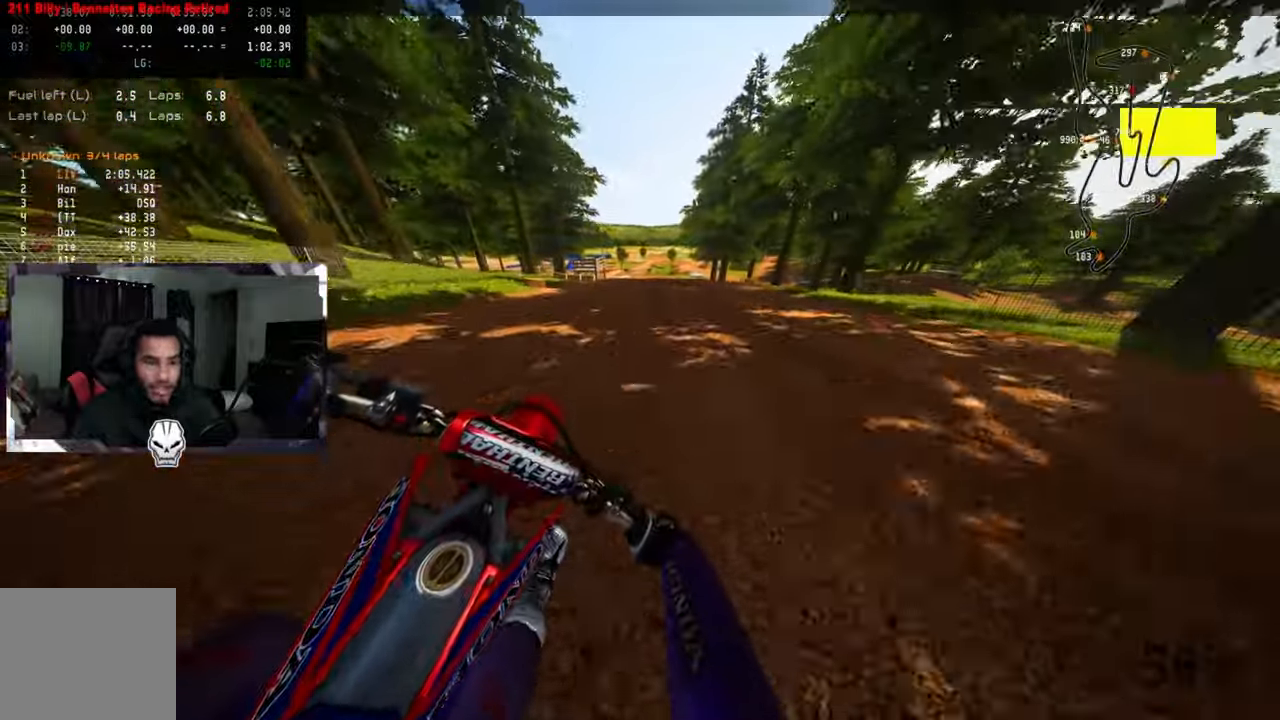
{"dt_ms": 500, "buttons": [], "left_stick": "up", "right_stick": "center", "events": [[200, "R3", "down"], [283, "R3", "up"]]}
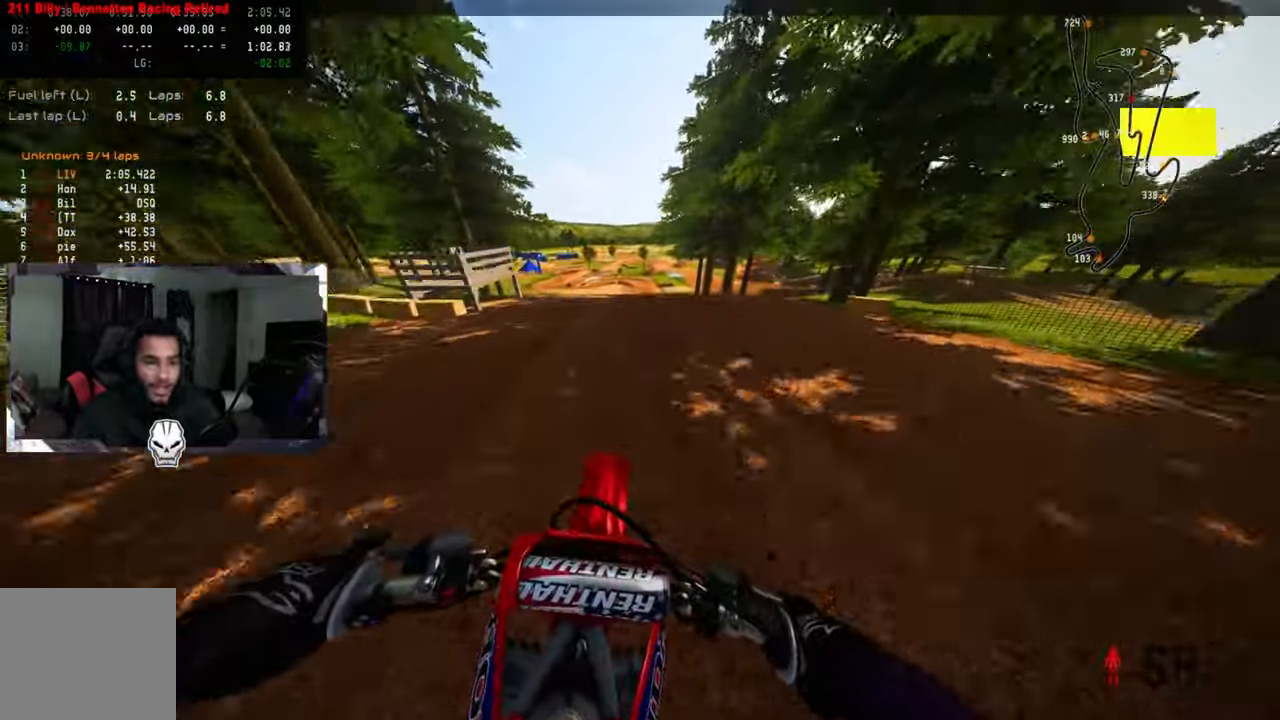
{"dt_ms": 1000, "buttons": [], "left_stick": "up", "right_stick": "center"}
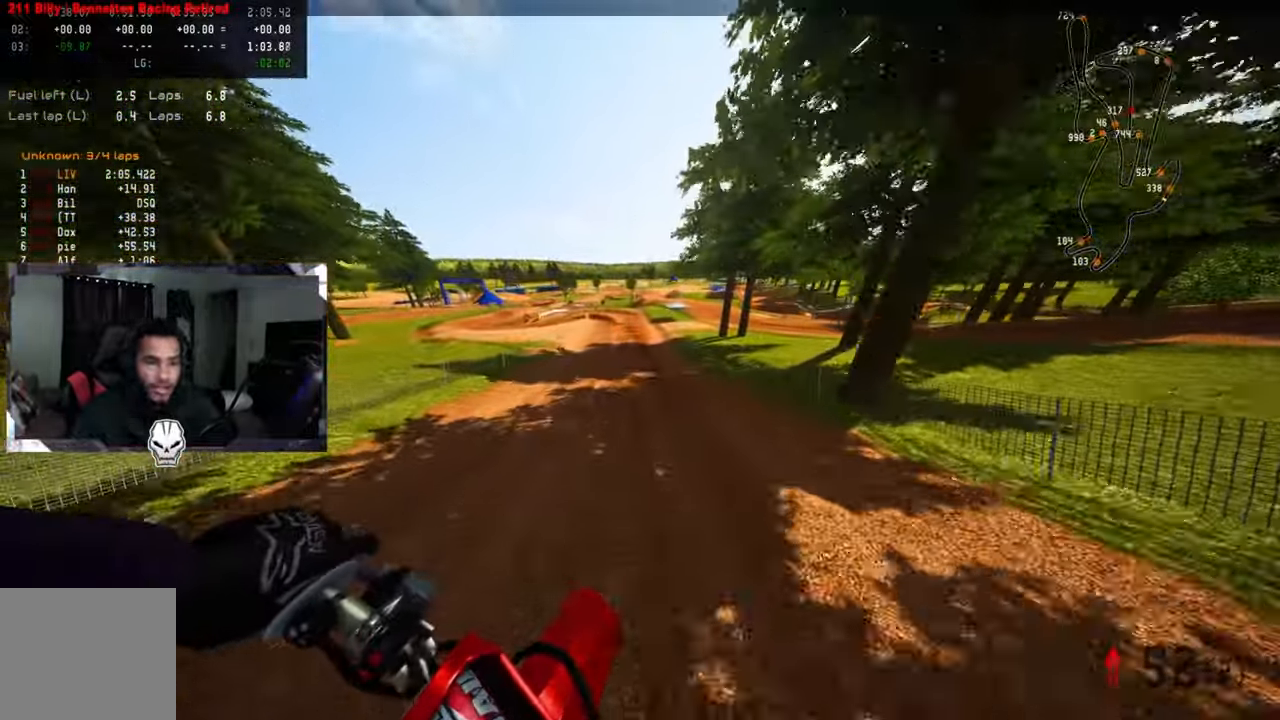
{"dt_ms": 500, "buttons": ["L2"], "left_stick": "up", "right_stick": "center", "events": [[300, "R3", "down"], [417, "R3", "up"], [483, "L2", "down"]]}
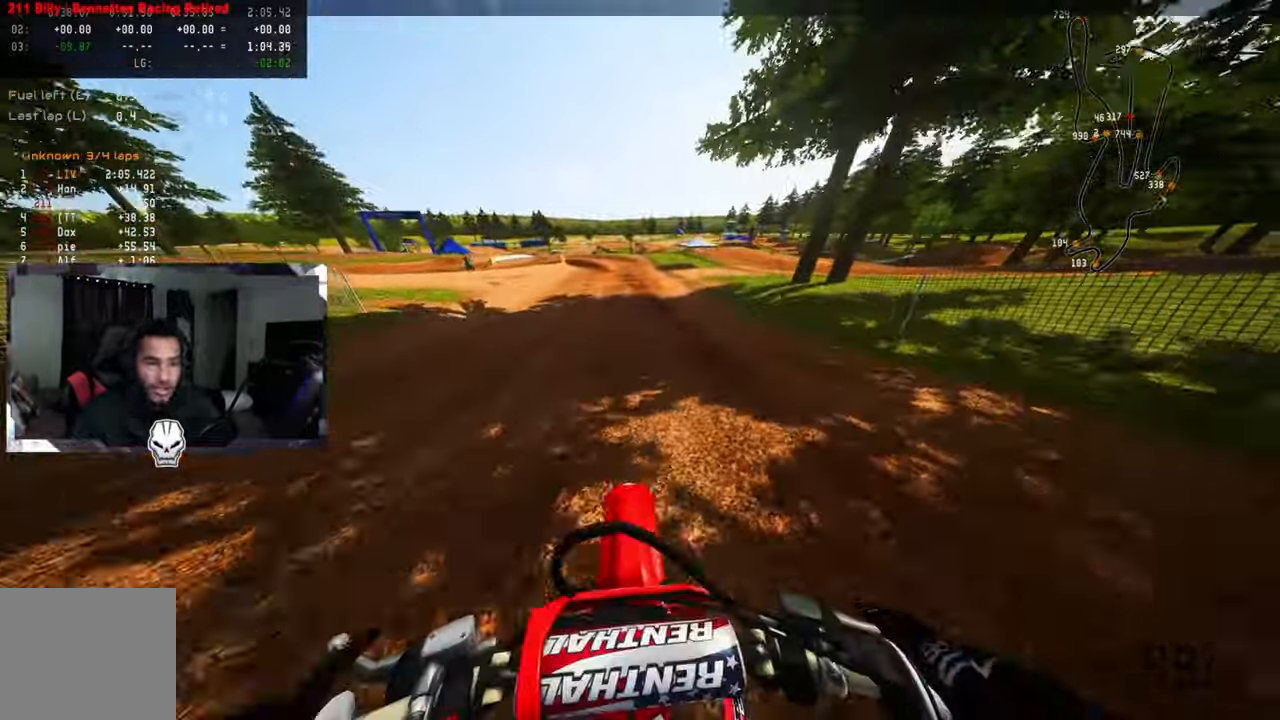
{"dt_ms": 500, "buttons": ["L2"], "left_stick": "up", "right_stick": "center", "events": [[83, "L2", "up"], [183, "L2", "down"], [267, "L2", "up"], [333, "L2", "down"]]}
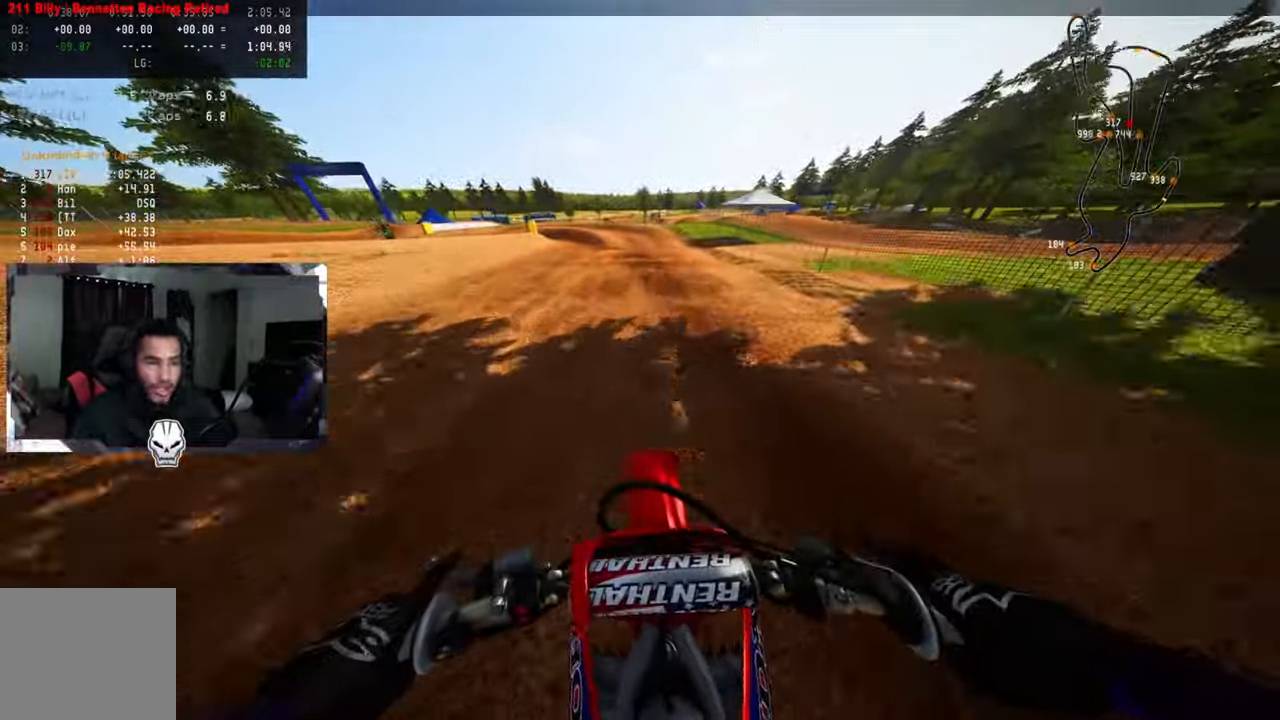
{"dt_ms": 1000, "buttons": ["L2"], "left_stick": "up-left", "right_stick": "center"}
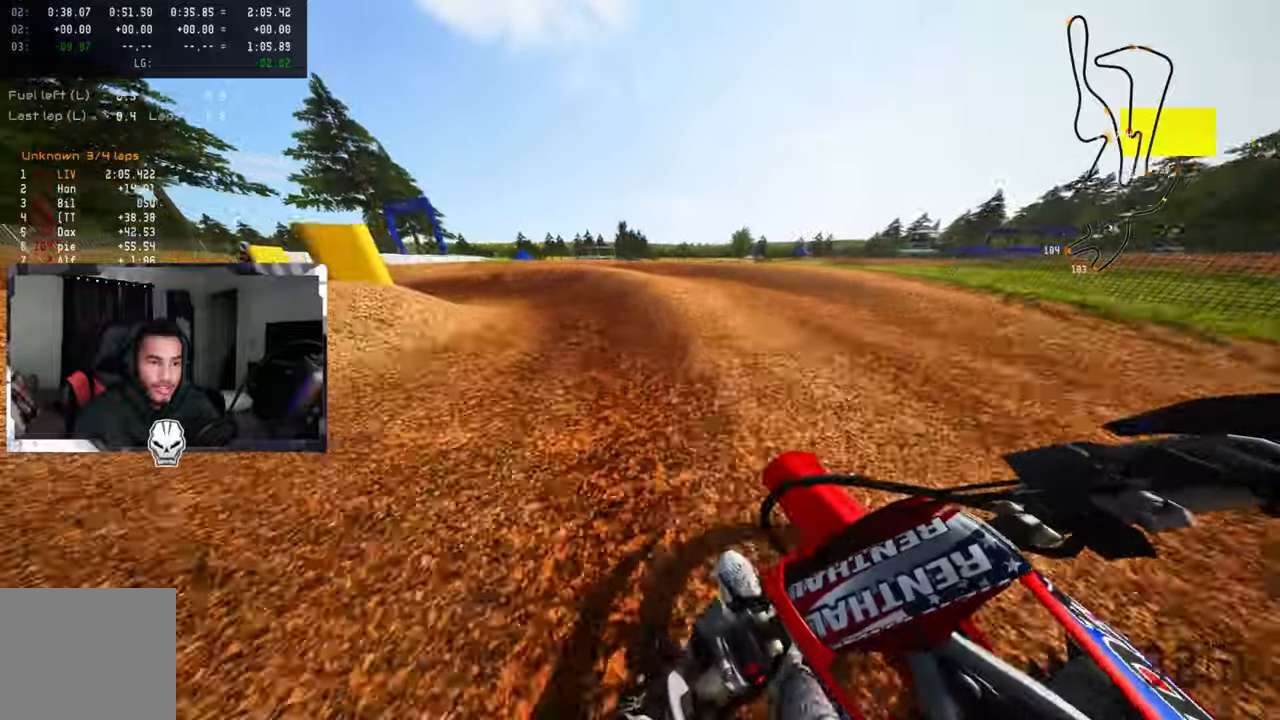
{"dt_ms": 500, "buttons": ["L2"], "left_stick": "up-left", "right_stick": "center"}
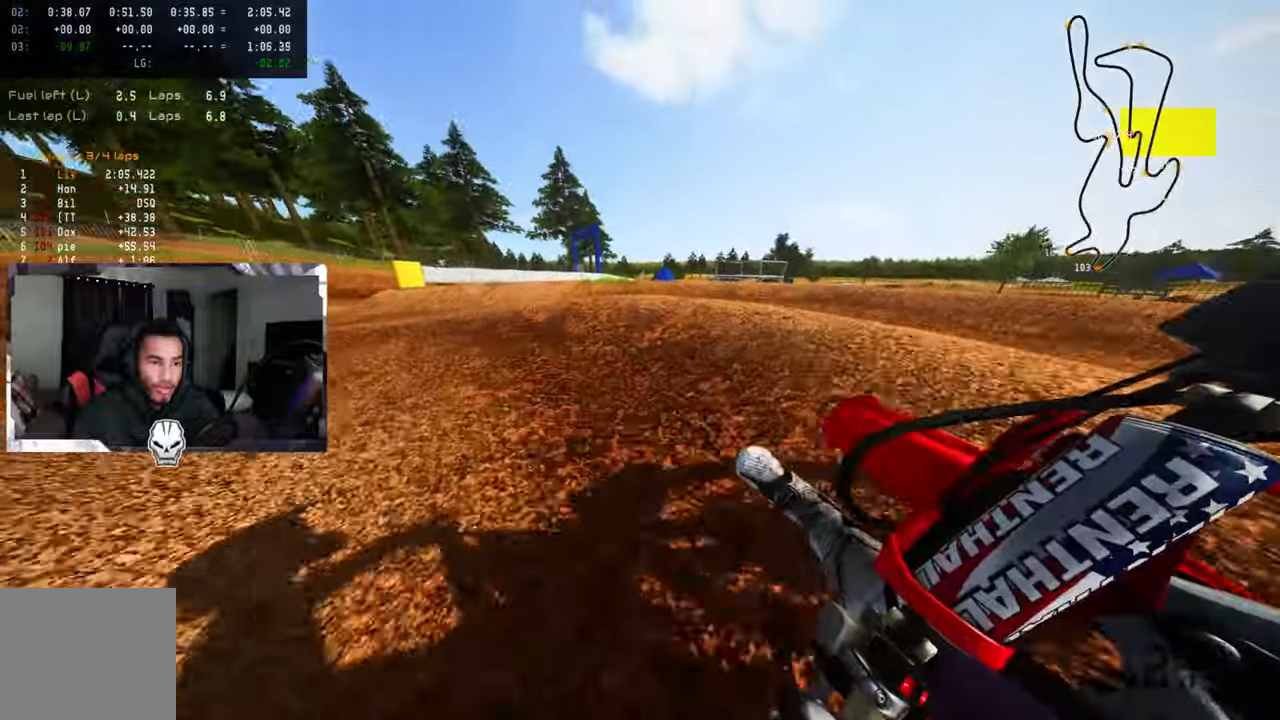
{"dt_ms": 500, "buttons": [], "left_stick": "up-left", "right_stick": "up-right"}
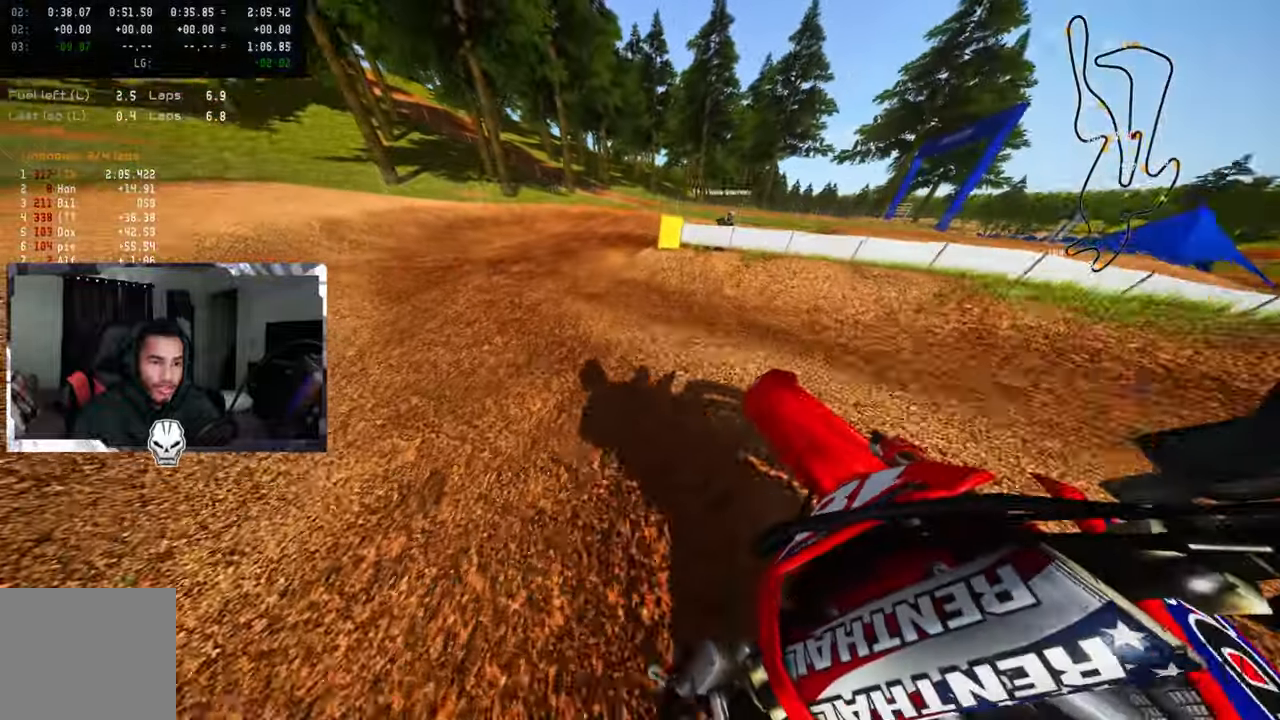
{"dt_ms": 1000, "buttons": [], "left_stick": "up", "right_stick": "left"}
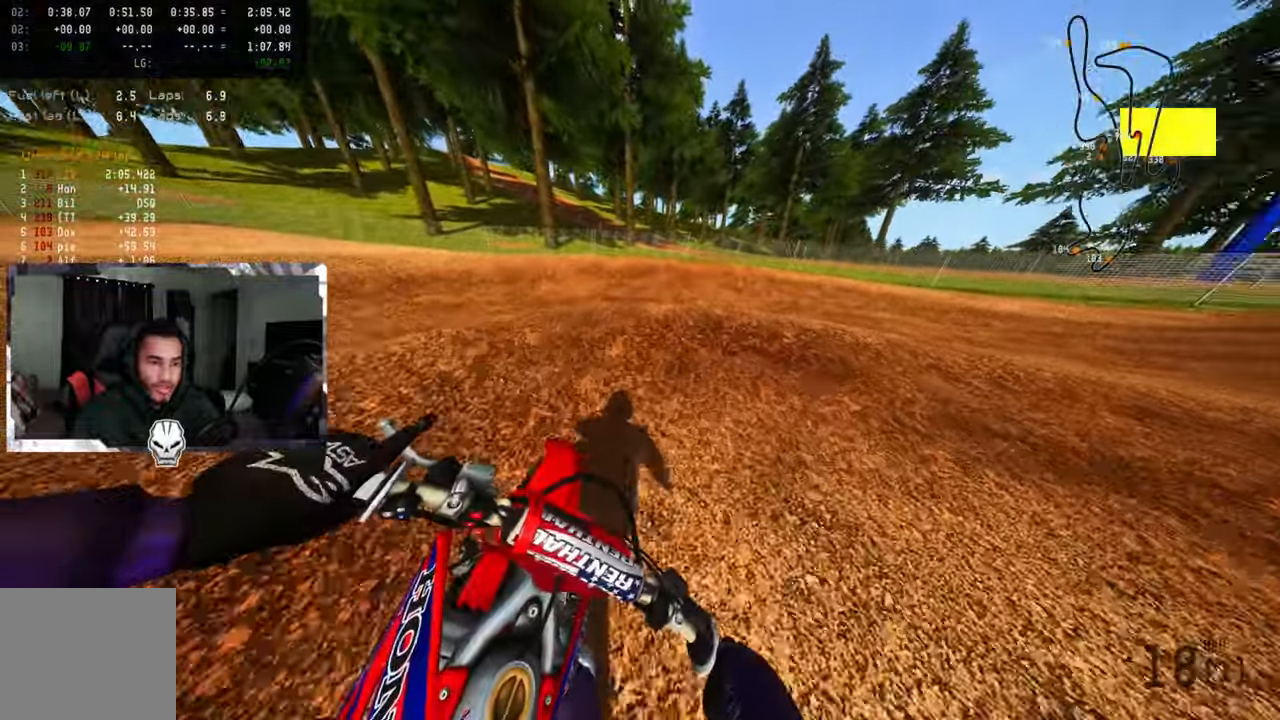
{"dt_ms": 500, "buttons": ["L2"], "left_stick": "up-right", "right_stick": "left", "events": [[34, "left_stick", "up-right"], [300, "L2", "down"]]}
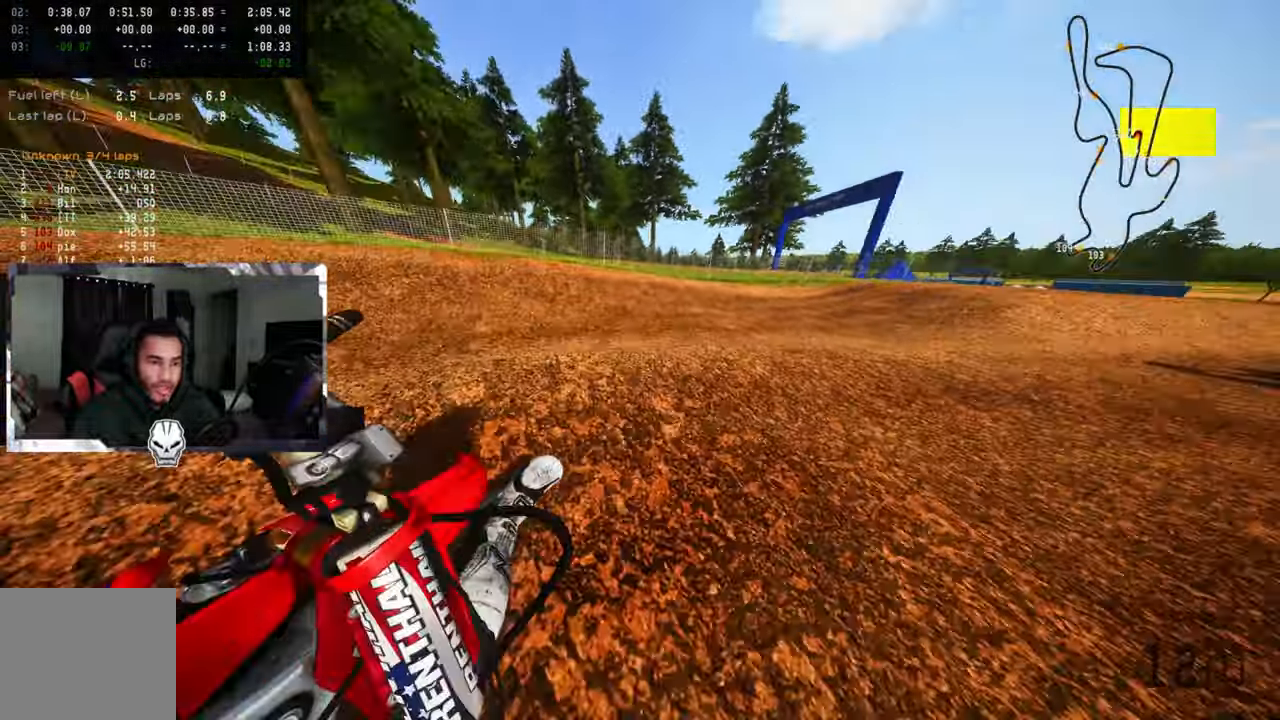
{"dt_ms": 500, "buttons": ["R2"], "left_stick": "up", "right_stick": "up"}
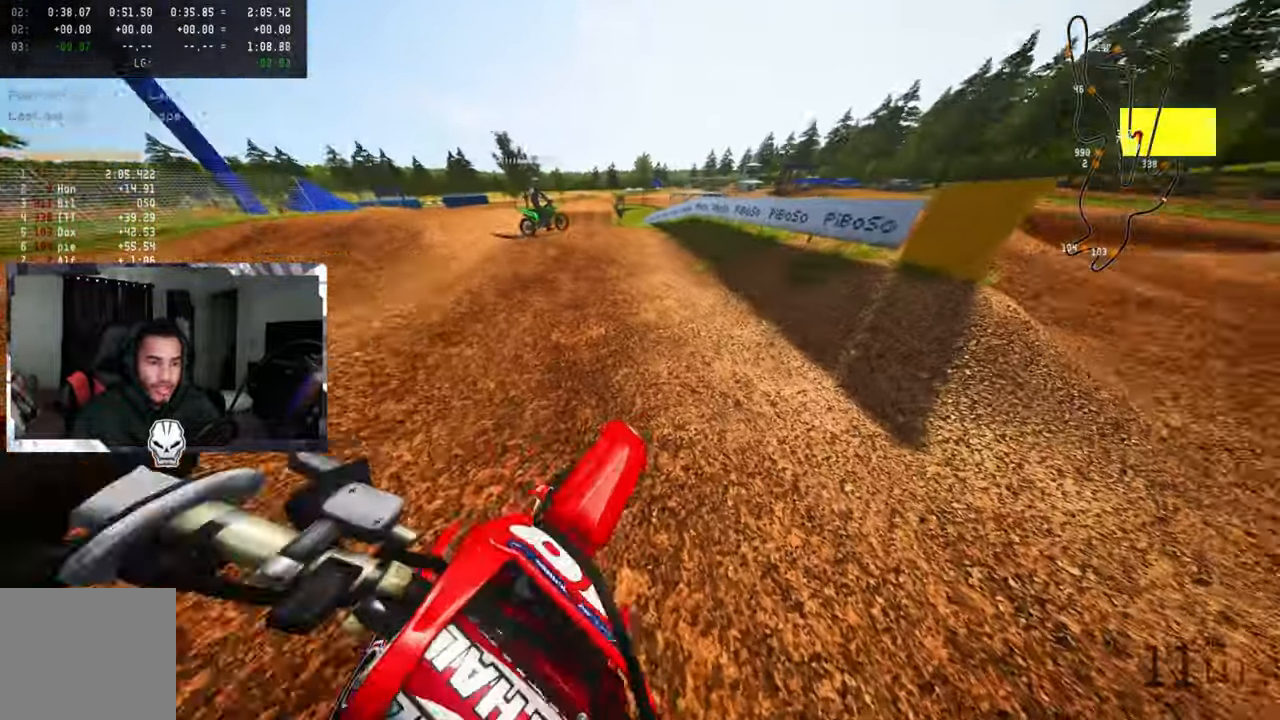
{"dt_ms": 500, "buttons": ["R2"], "left_stick": "up", "right_stick": "up"}
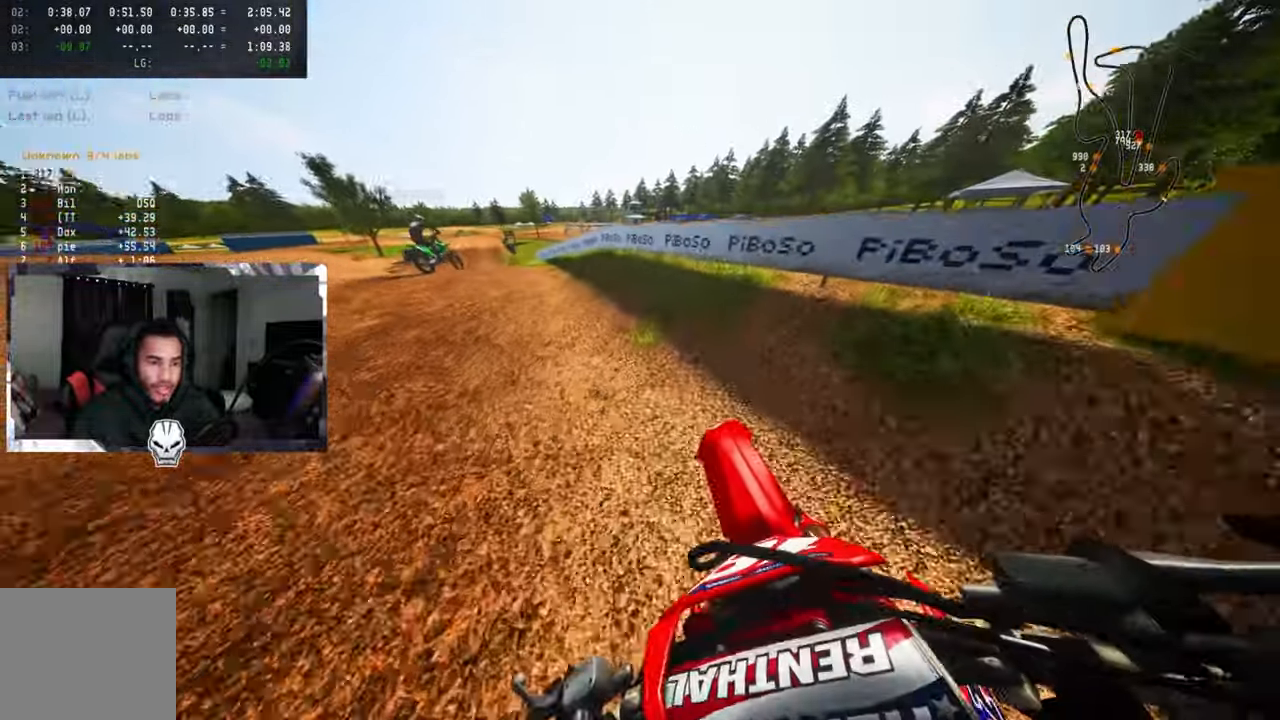
{"dt_ms": 500, "buttons": ["R2"], "left_stick": "up", "right_stick": "up", "events": []}
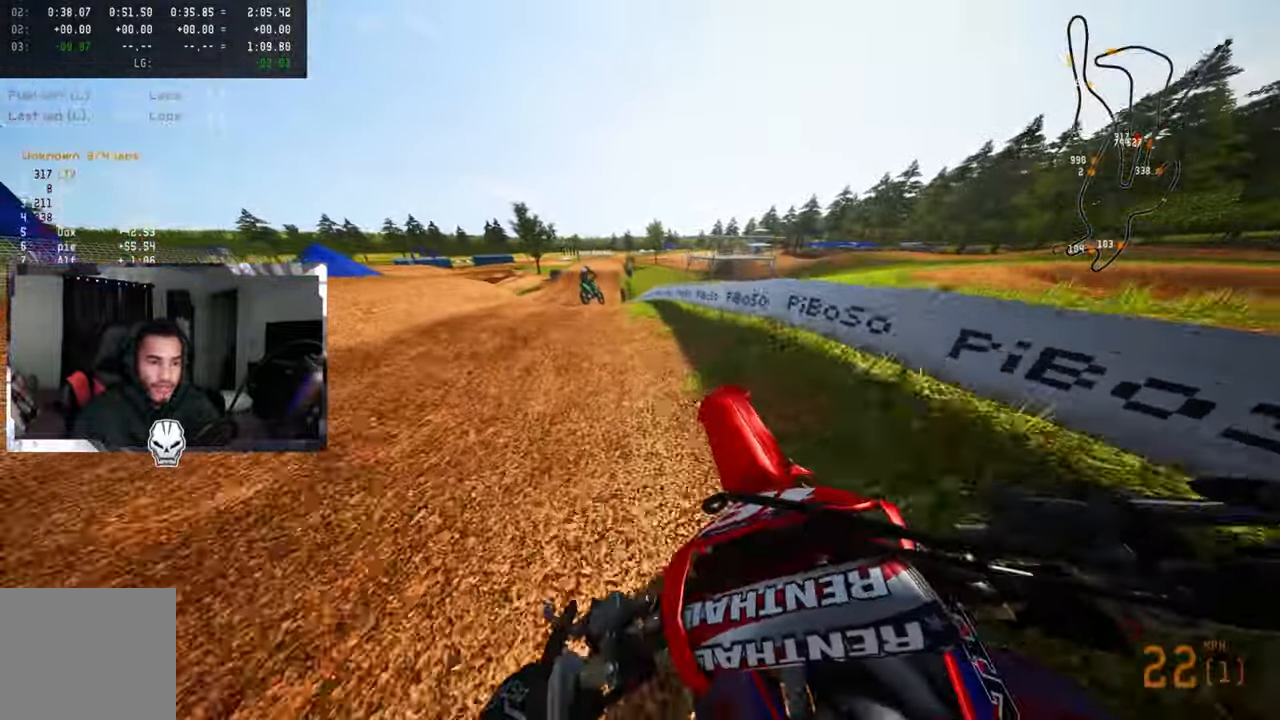
{"dt_ms": 500, "buttons": ["R2"], "left_stick": "up", "right_stick": "up"}
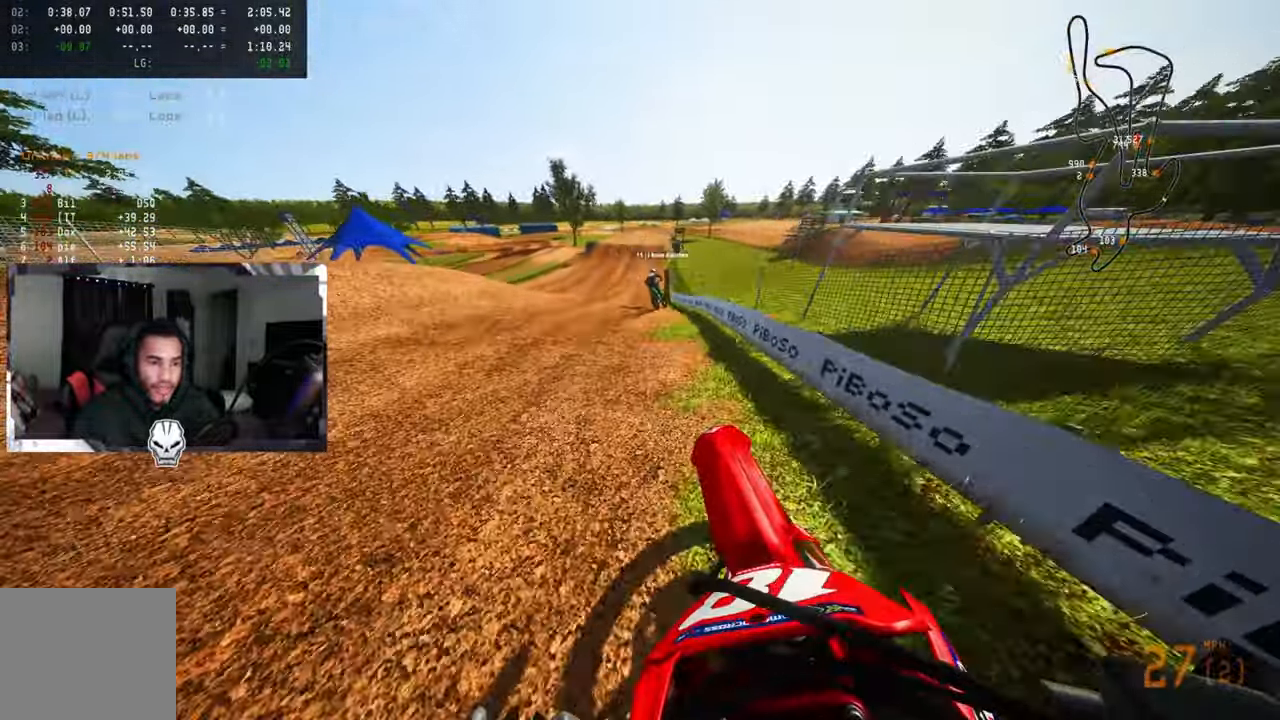
{"dt_ms": 500, "buttons": ["R2"], "left_stick": "center", "right_stick": "center"}
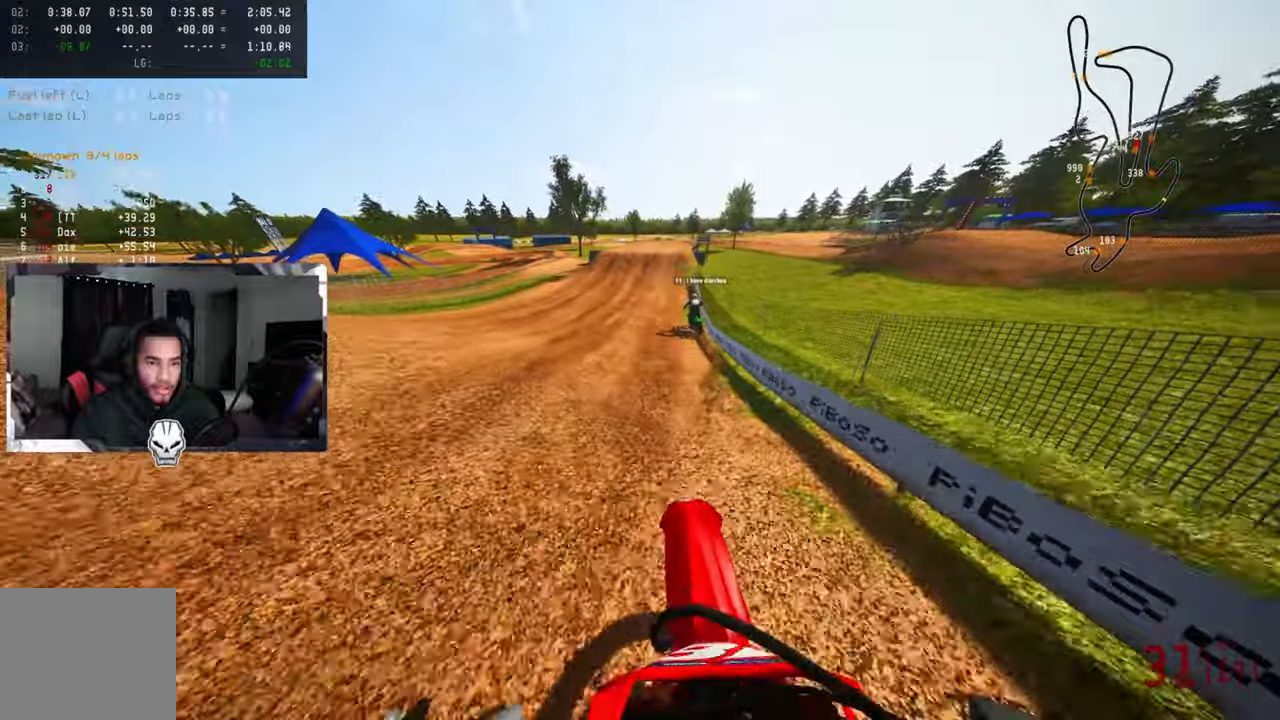
{"dt_ms": 500, "buttons": ["R2"], "left_stick": "center", "right_stick": "center", "events": [[400, "R3", "down"], [500, "R3", "up"]]}